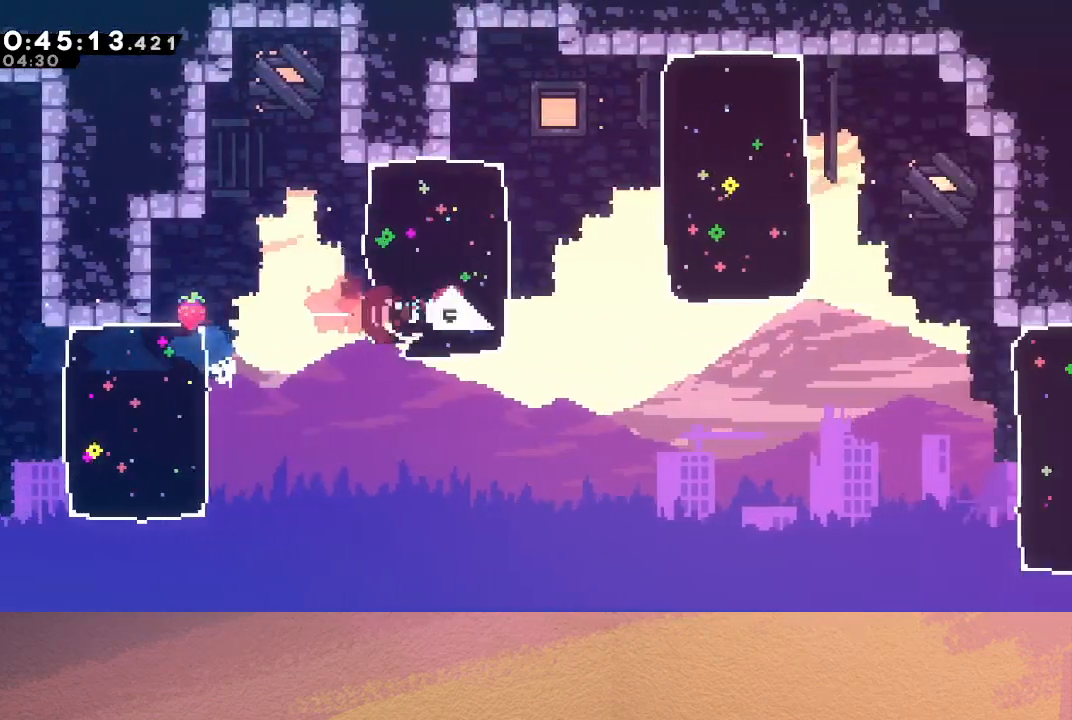
Gameplay with a controller (PlayStation layout); each line is a JSON object with the inputs held at the frame after it. "events" lists button and stick changes between this image and that frame as [ms after this image, input, new state], when the widget could be followed in between. Not read: L3 R3 right_stick.
{"buttons": ["DPAD_RIGHT"], "left_stick": "center", "events": [[50, "CIRCLE", "down"], [267, "CROSS", "down"], [400, "CROSS", "up"], [450, "CIRCLE", "up"]]}
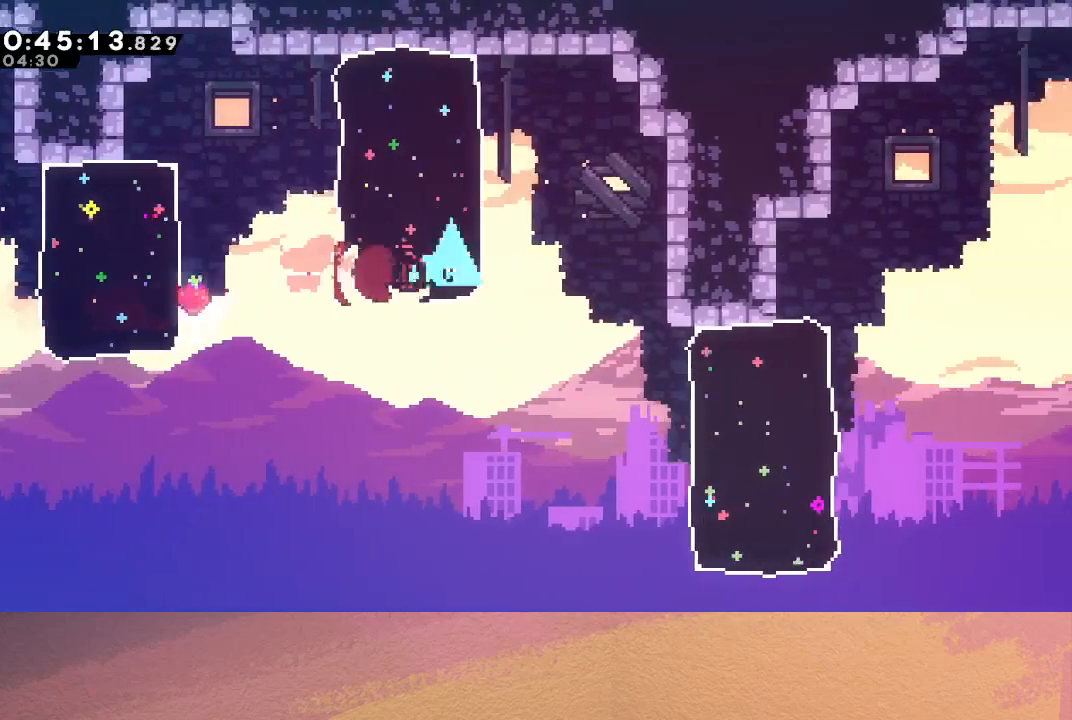
{"buttons": ["CROSS", "DPAD_RIGHT"], "left_stick": "center", "events": [[133, "DPAD_RIGHT", "up"], [383, "DPAD_RIGHT", "down"], [450, "CROSS", "down"]]}
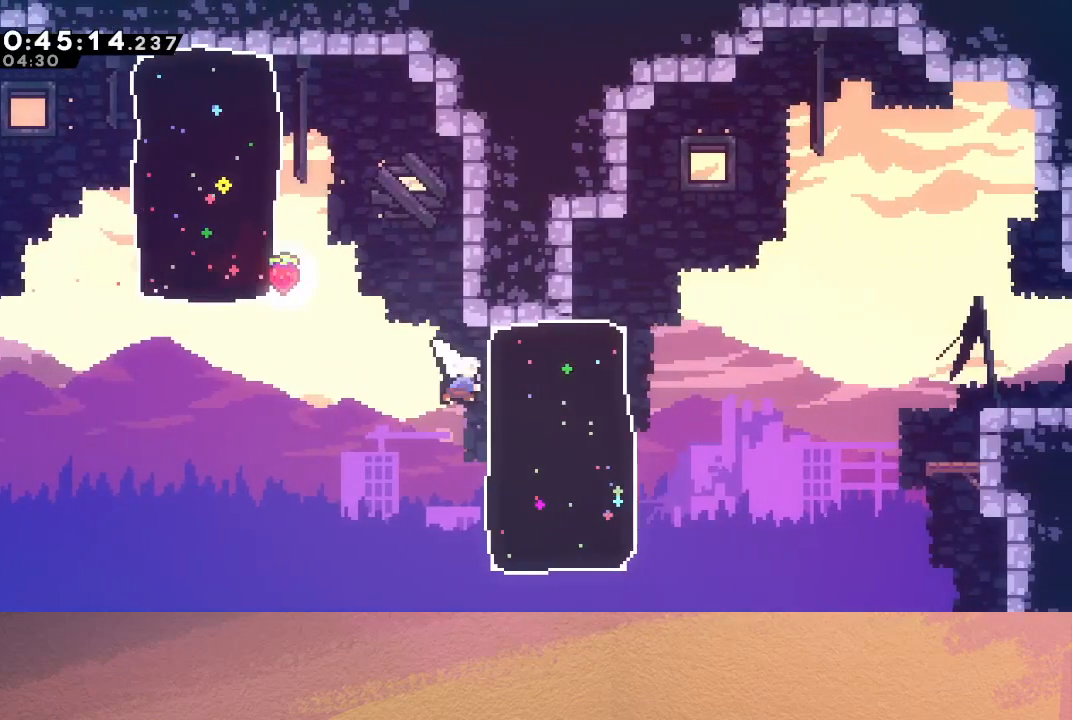
{"buttons": ["CIRCLE", "L1", "DPAD_RIGHT"], "left_stick": "center", "events": [[117, "CROSS", "up"], [267, "L1", "down"], [333, "CIRCLE", "down"]]}
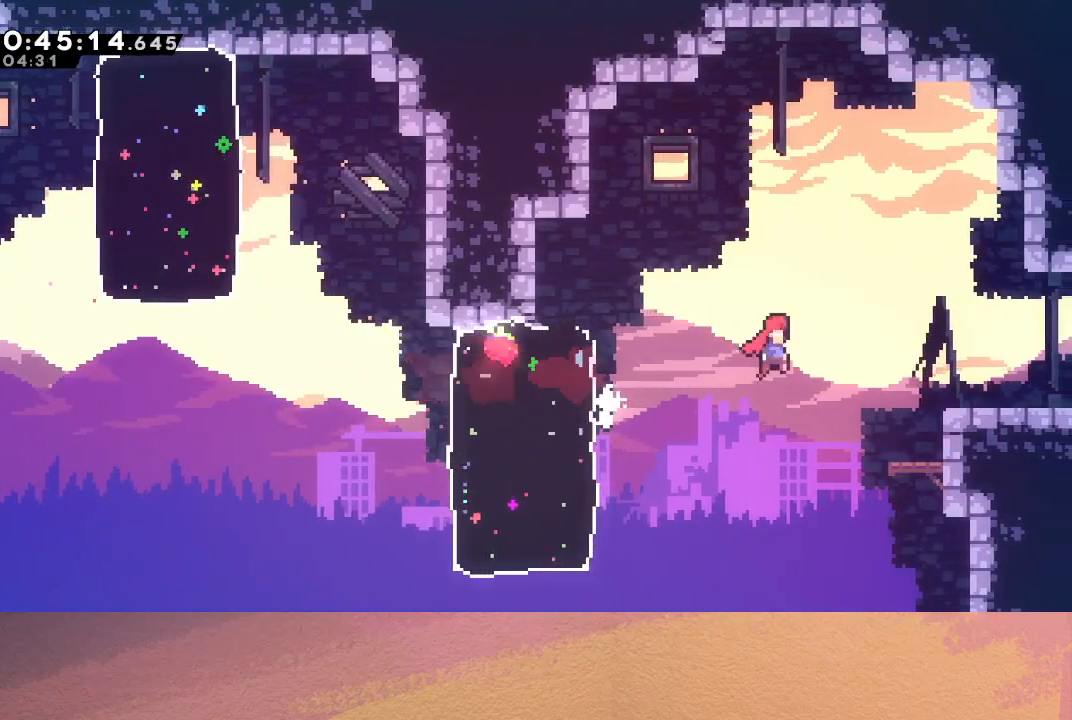
{"buttons": ["CIRCLE", "DPAD_DOWN", "DPAD_RIGHT"], "left_stick": "center", "events": [[50, "L1", "up"], [100, "CIRCLE", "up"], [100, "DPAD_DOWN", "down"], [183, "CROSS", "down"], [283, "CROSS", "up"], [350, "CIRCLE", "down"]]}
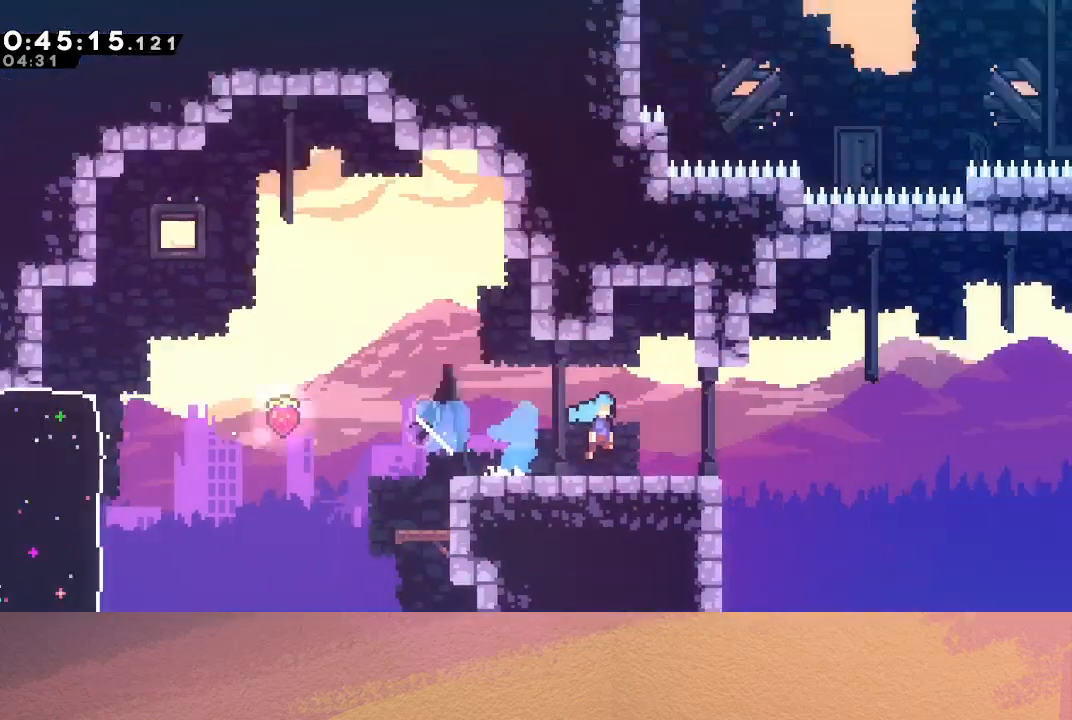
{"buttons": [], "left_stick": "center", "events": [[17, "CIRCLE", "up"], [33, "DPAD_DOWN", "up"], [33, "DPAD_RIGHT", "up"]]}
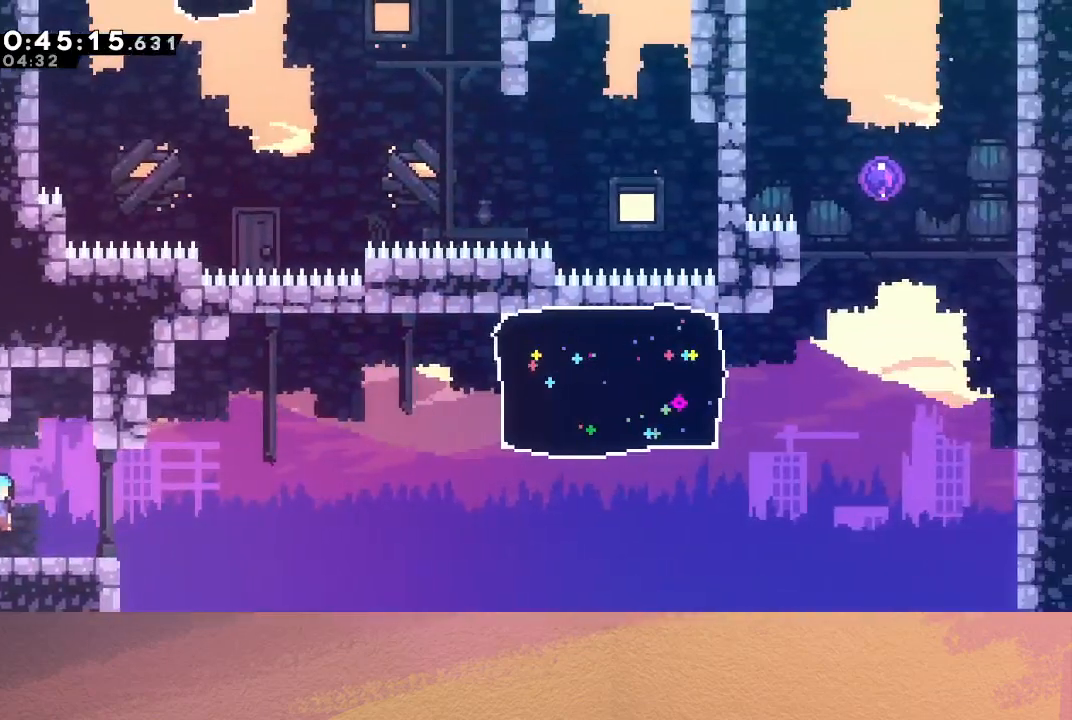
{"buttons": ["CROSS", "CIRCLE", "DPAD_UP", "DPAD_RIGHT"], "left_stick": "center", "events": [[167, "DPAD_RIGHT", "down"], [183, "CIRCLE", "down"], [200, "DPAD_UP", "down"], [283, "CROSS", "down"]]}
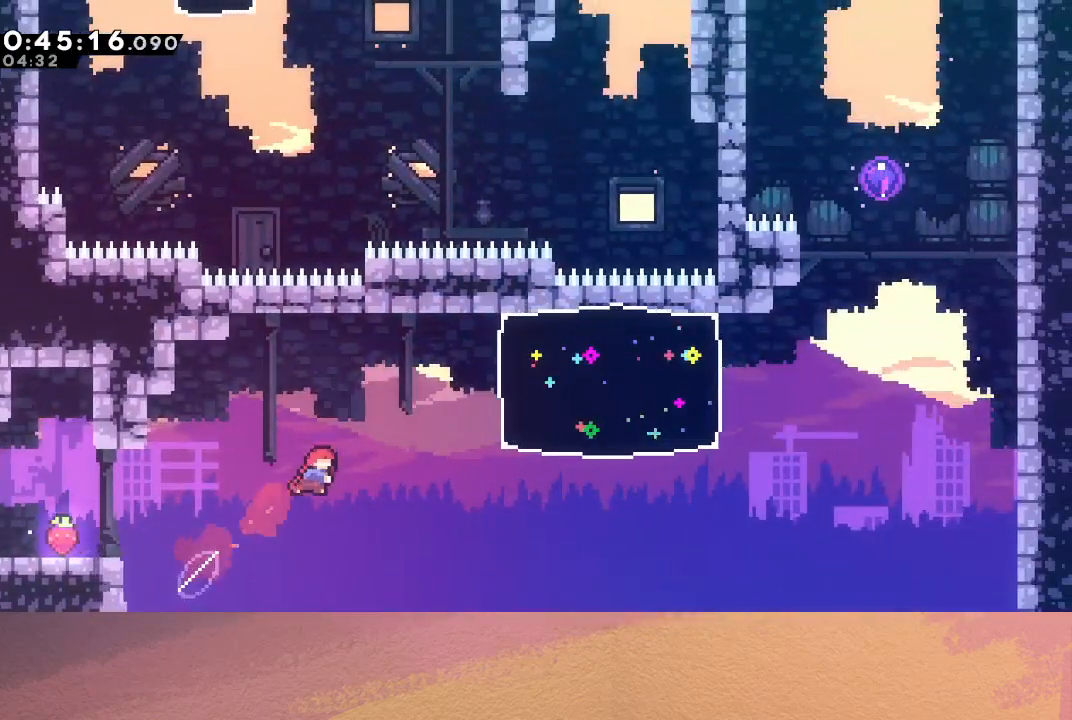
{"buttons": ["R1", "DPAD_LEFT"], "left_stick": "center", "events": [[17, "CROSS", "up"], [50, "CIRCLE", "up"], [100, "DPAD_RIGHT", "up"], [150, "DPAD_LEFT", "down"], [167, "DPAD_UP", "up"], [300, "CROSS", "down"], [450, "CROSS", "up"], [467, "R1", "down"]]}
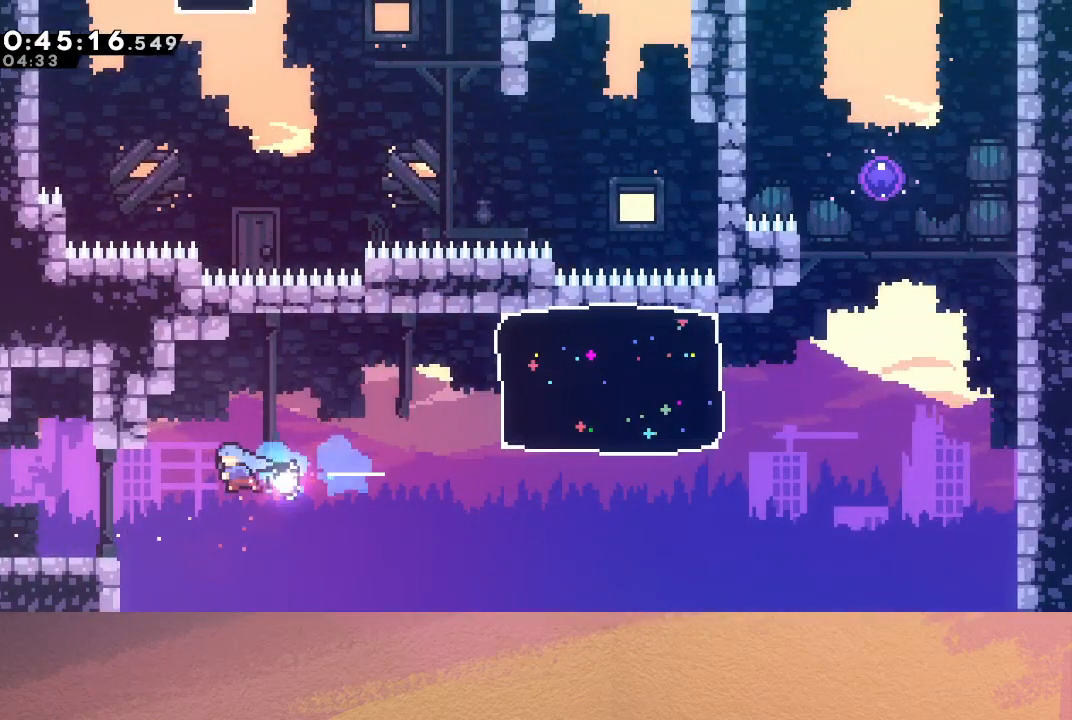
{"buttons": ["R1"], "left_stick": "center", "events": [[350, "DPAD_UP", "down"], [500, "DPAD_LEFT", "up"], [500, "DPAD_UP", "up"]]}
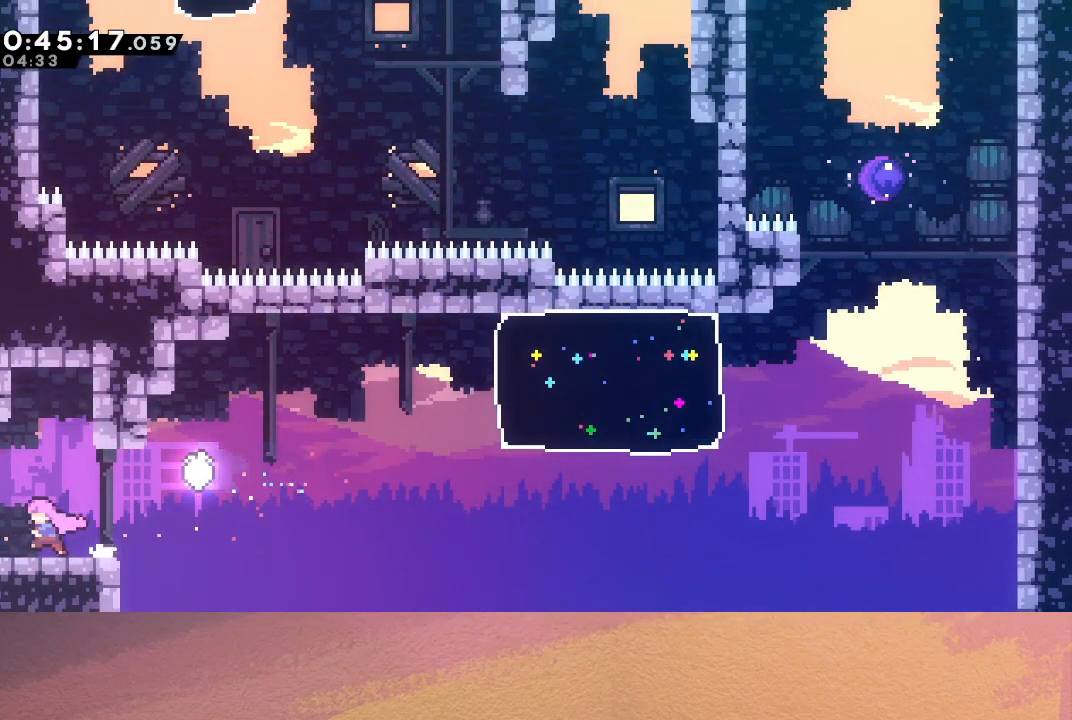
{"buttons": ["CROSS", "DPAD_DOWN", "DPAD_RIGHT"], "left_stick": "center", "events": [[17, "R1", "up"], [267, "DPAD_LEFT", "down"], [333, "DPAD_LEFT", "up"], [433, "DPAD_DOWN", "down"], [433, "DPAD_RIGHT", "down"], [467, "CROSS", "down"]]}
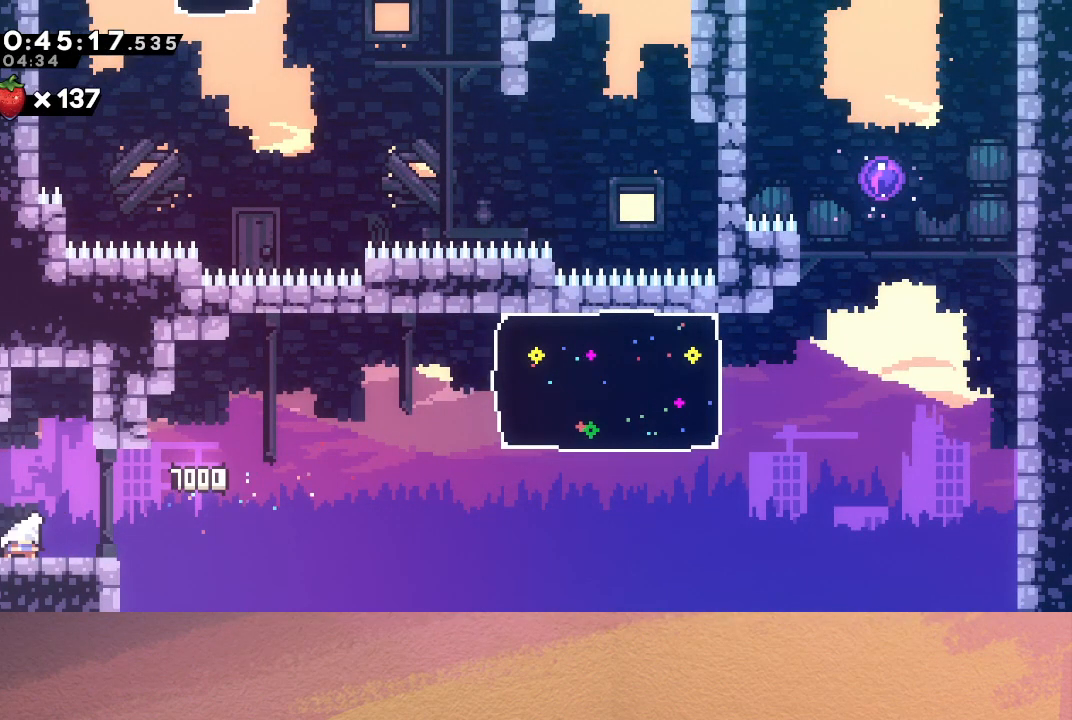
{"buttons": ["CIRCLE", "DPAD_RIGHT"], "left_stick": "center", "events": [[83, "CROSS", "up"], [150, "CIRCLE", "down"], [300, "DPAD_DOWN", "up"]]}
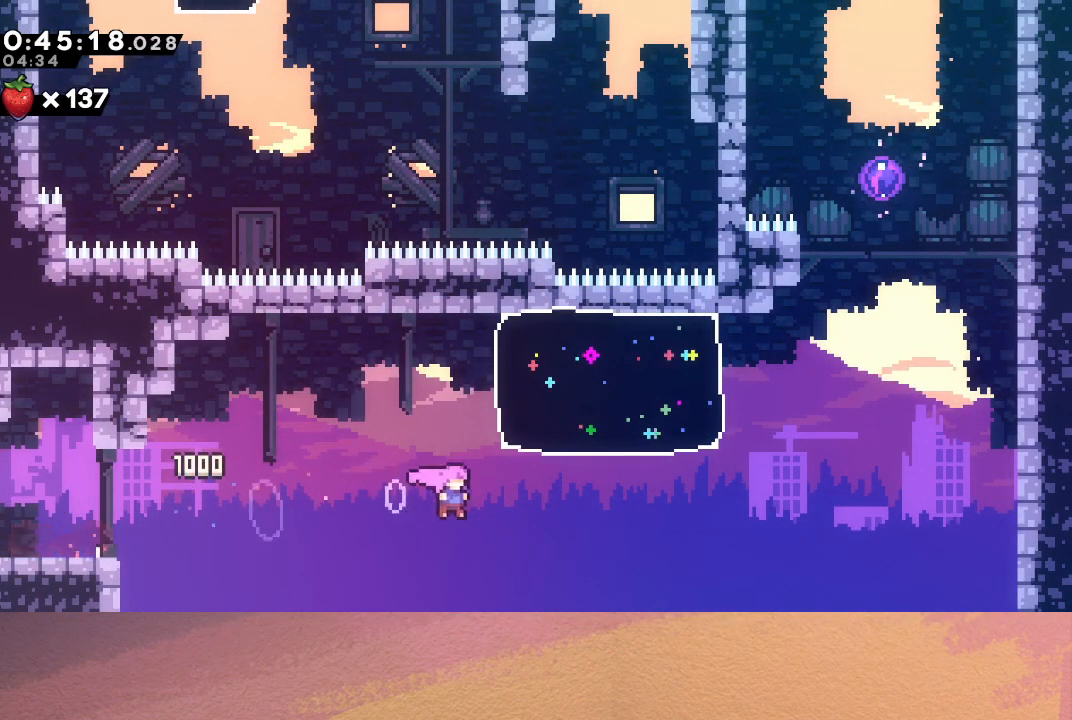
{"buttons": ["CIRCLE", "DPAD_RIGHT"], "left_stick": "center", "events": [[100, "DPAD_UP", "down"], [150, "CROSS", "down"], [283, "CROSS", "up"], [283, "DPAD_UP", "up"], [300, "CIRCLE", "up"], [400, "CIRCLE", "down"]]}
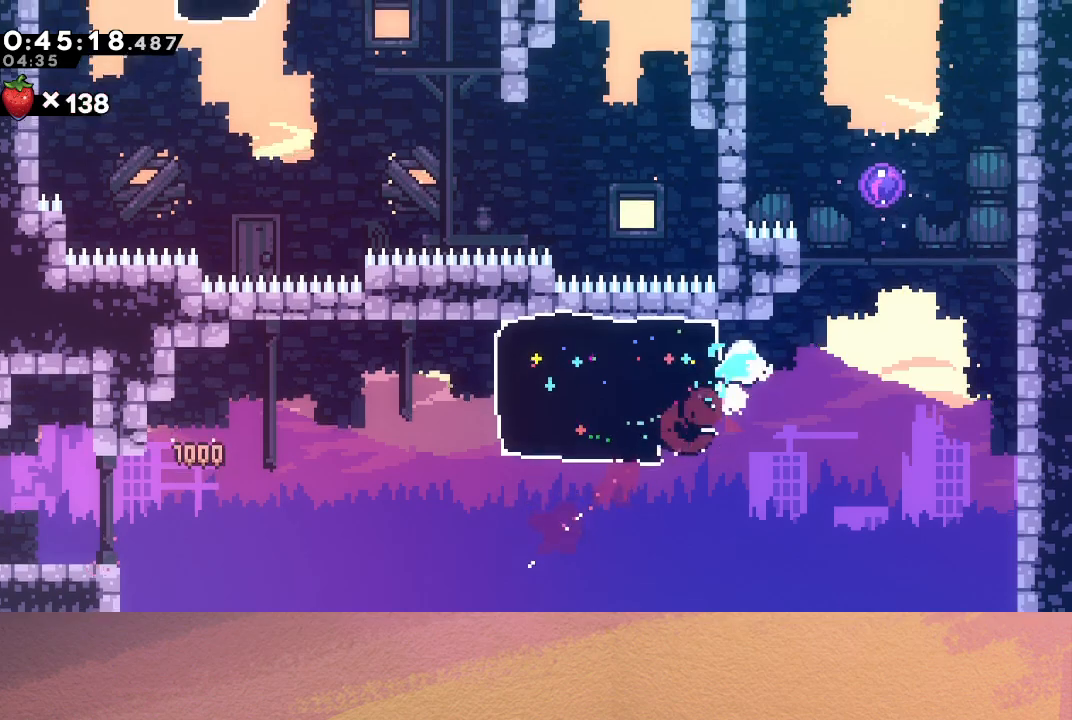
{"buttons": [], "left_stick": "center", "events": [[50, "TRIANGLE", "down"], [200, "DPAD_UP", "down"], [217, "CROSS", "down"], [217, "DPAD_RIGHT", "up"], [400, "CROSS", "up"], [400, "TRIANGLE", "up"], [417, "DPAD_UP", "up"], [450, "CIRCLE", "up"]]}
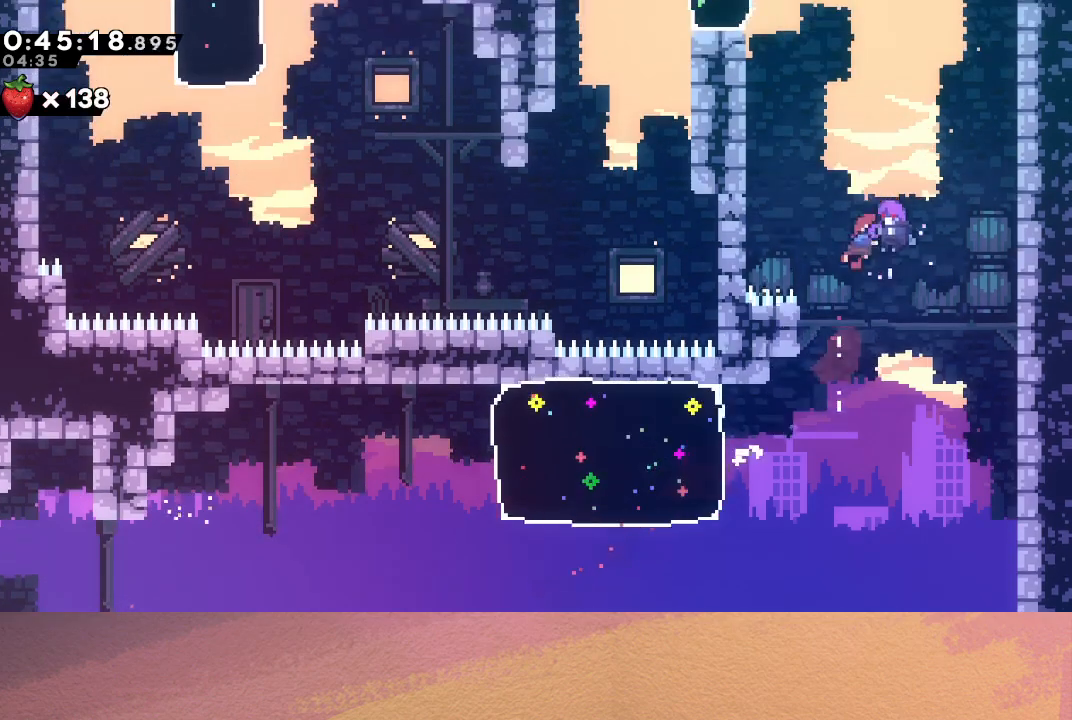
{"buttons": ["CROSS", "DPAD_UP", "DPAD_LEFT"], "left_stick": "center", "events": [[100, "DPAD_LEFT", "down"], [133, "DPAD_UP", "down"], [467, "CROSS", "down"]]}
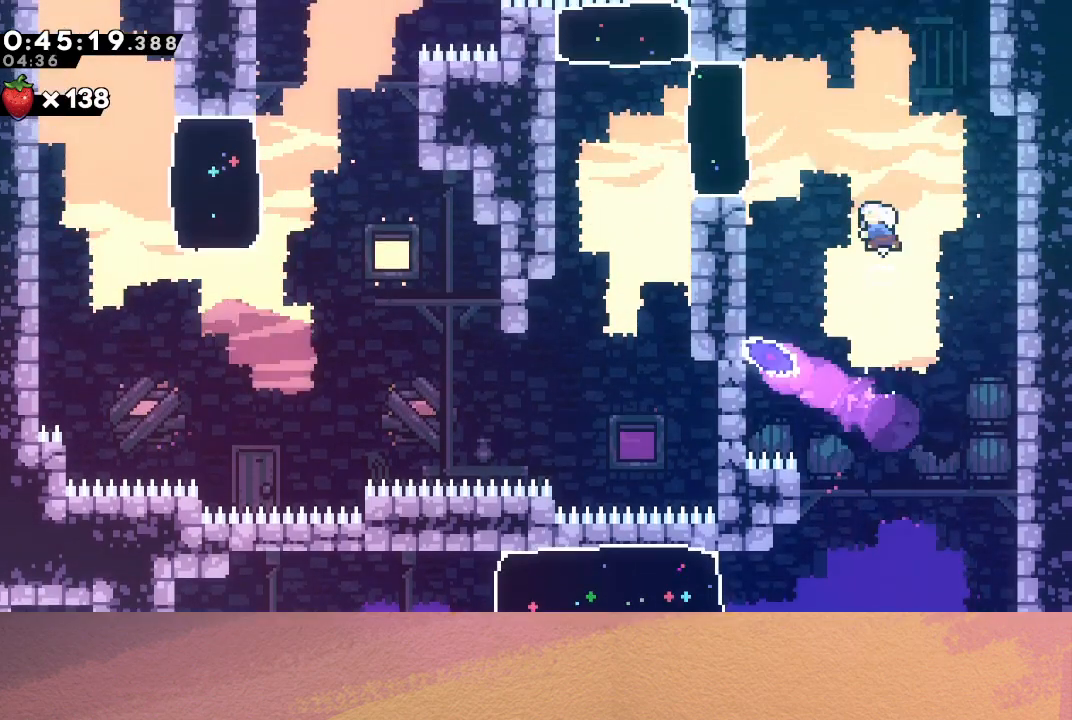
{"buttons": ["CIRCLE", "DPAD_LEFT"], "left_stick": "center", "events": [[133, "CROSS", "up"], [183, "DPAD_UP", "up"], [450, "CIRCLE", "down"]]}
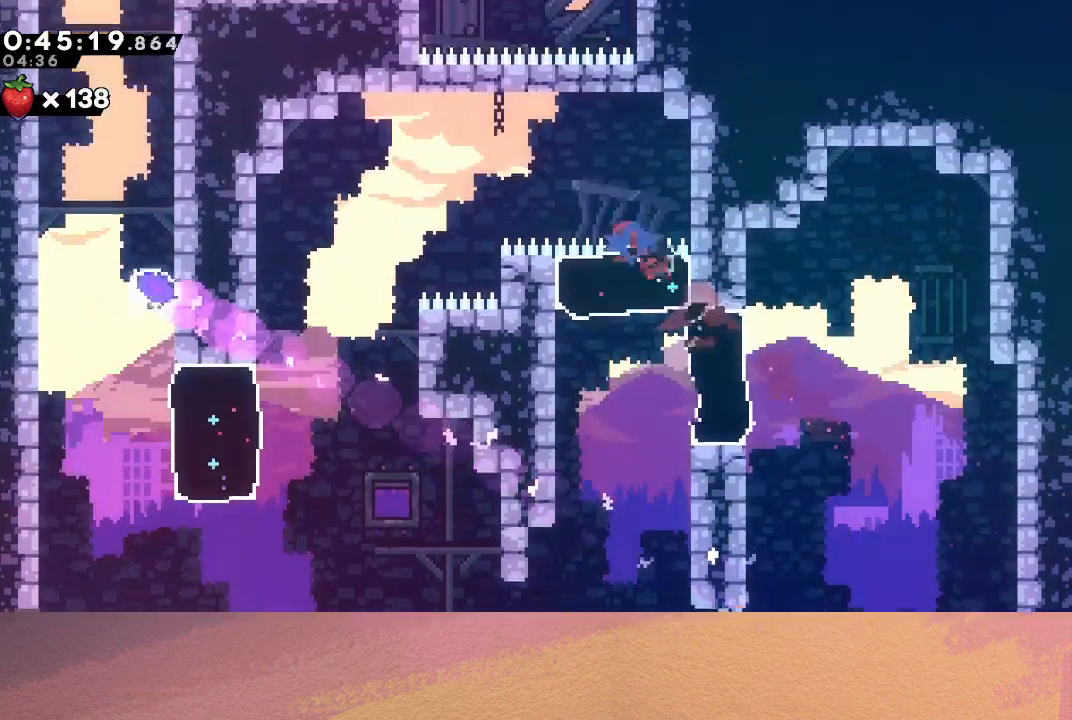
{"buttons": ["DPAD_DOWN", "DPAD_LEFT"], "left_stick": "center", "events": [[33, "TRIANGLE", "down"], [217, "CIRCLE", "up"], [217, "DPAD_DOWN", "down"], [217, "TRIANGLE", "up"], [333, "CROSS", "down"], [450, "CROSS", "up"]]}
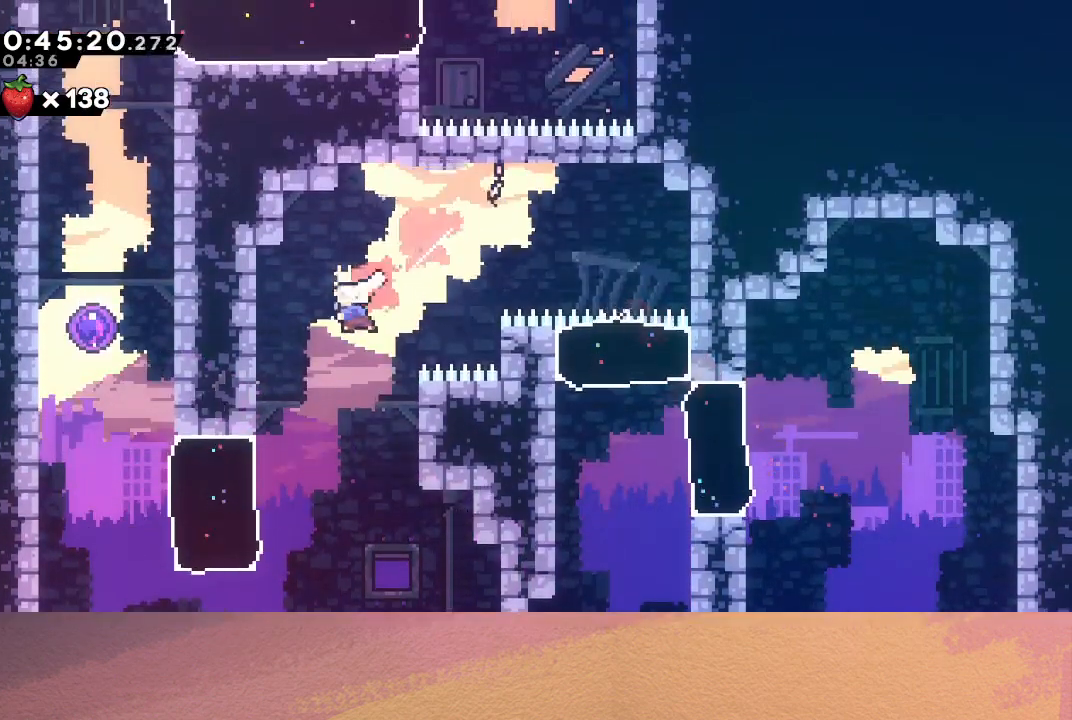
{"buttons": ["DPAD_UP"], "left_stick": "center", "events": [[50, "DPAD_LEFT", "up"], [200, "DPAD_LEFT", "down"], [233, "DPAD_DOWN", "up"], [267, "CROSS", "down"], [417, "CROSS", "up"], [450, "DPAD_UP", "down"], [467, "DPAD_LEFT", "up"]]}
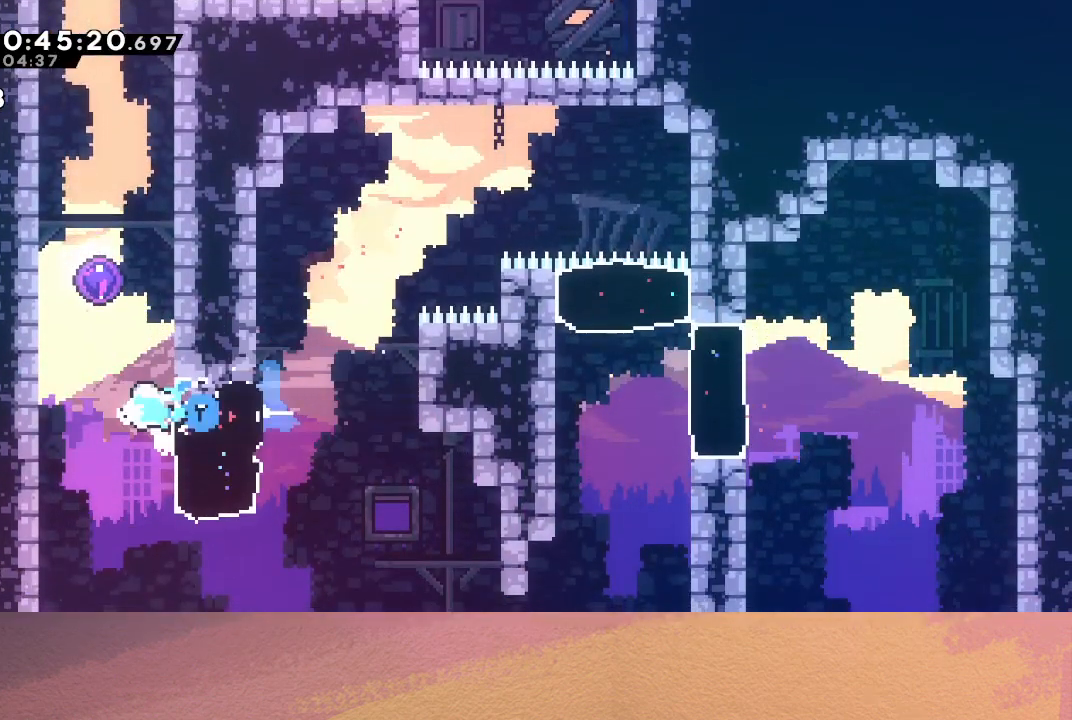
{"buttons": [], "left_stick": "center", "events": [[17, "CROSS", "down"], [167, "CROSS", "up"], [233, "DPAD_UP", "up"]]}
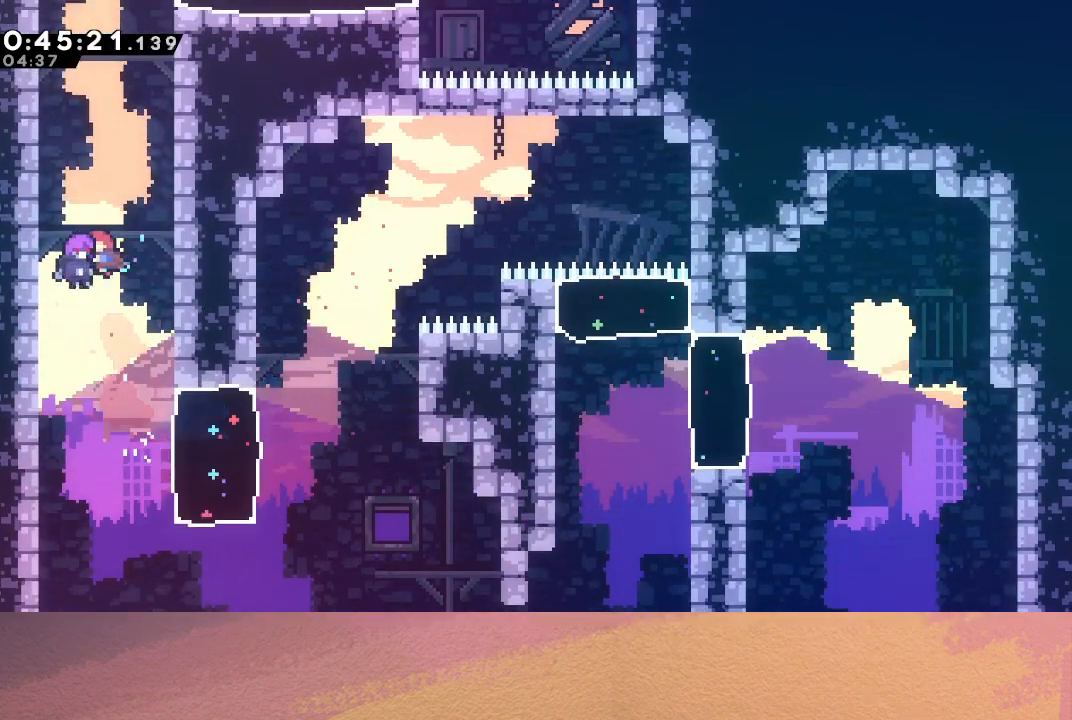
{"buttons": ["DPAD_RIGHT"], "left_stick": "center", "events": [[500, "DPAD_RIGHT", "down"]]}
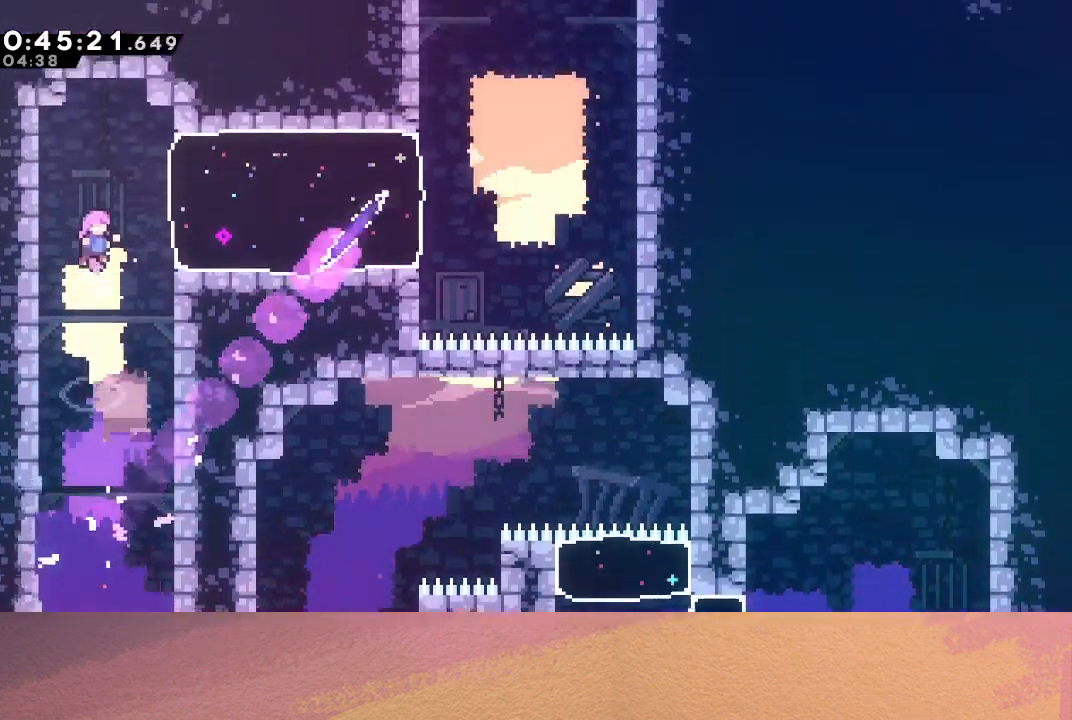
{"buttons": ["CIRCLE", "DPAD_RIGHT"], "left_stick": "center", "events": [[33, "CROSS", "down"], [183, "CROSS", "up"], [467, "CIRCLE", "down"]]}
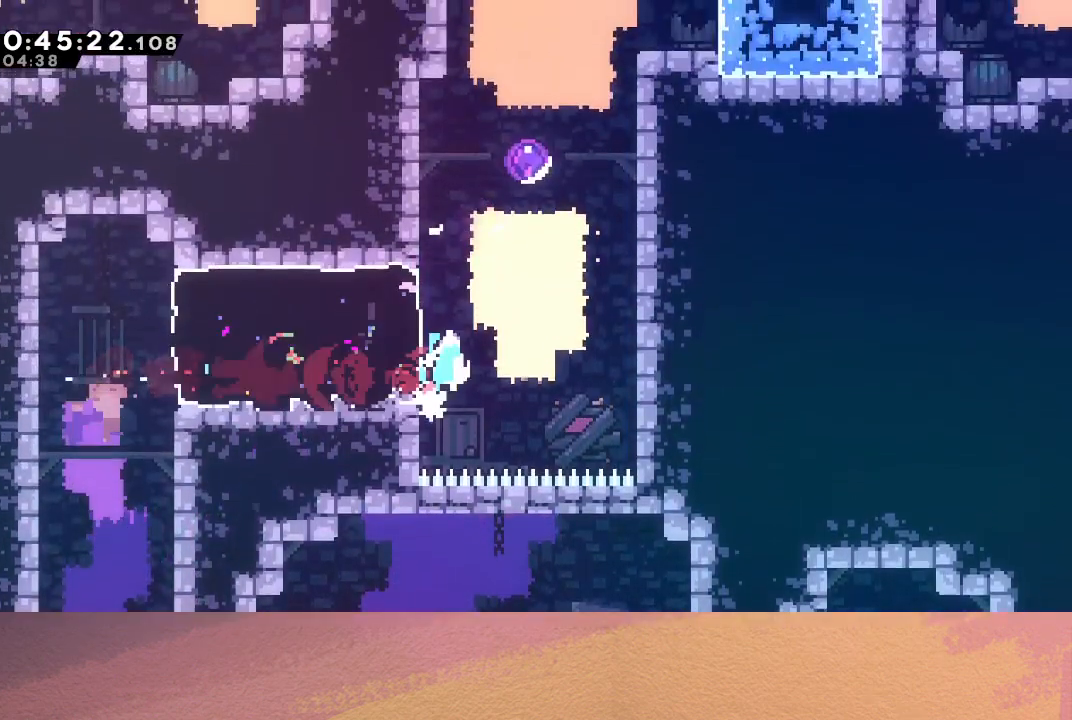
{"buttons": ["R1", "DPAD_UP", "DPAD_RIGHT"], "left_stick": "center", "events": [[300, "CROSS", "down"], [300, "DPAD_RIGHT", "up"], [300, "DPAD_UP", "down"], [450, "CROSS", "up"], [450, "R1", "down"], [500, "CIRCLE", "up"], [500, "DPAD_RIGHT", "down"]]}
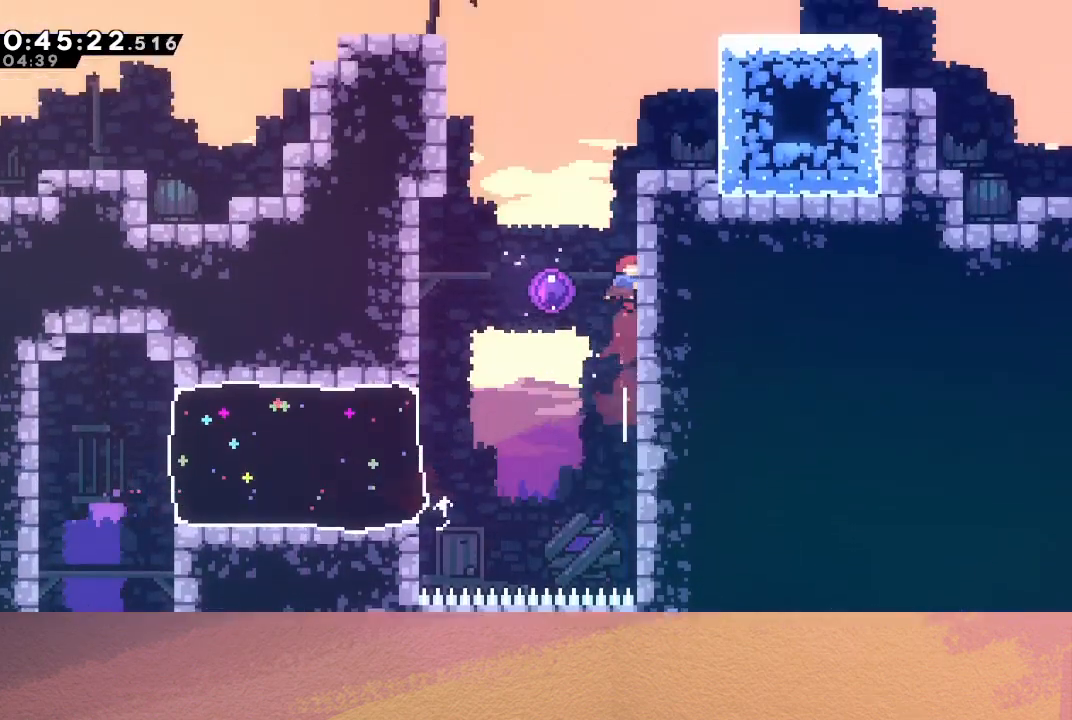
{"buttons": [], "left_stick": "center", "events": [[67, "CIRCLE", "down"], [167, "CIRCLE", "up"], [200, "DPAD_UP", "up"], [217, "CIRCLE", "down"], [400, "CIRCLE", "up"], [433, "R1", "up"], [500, "DPAD_RIGHT", "up"]]}
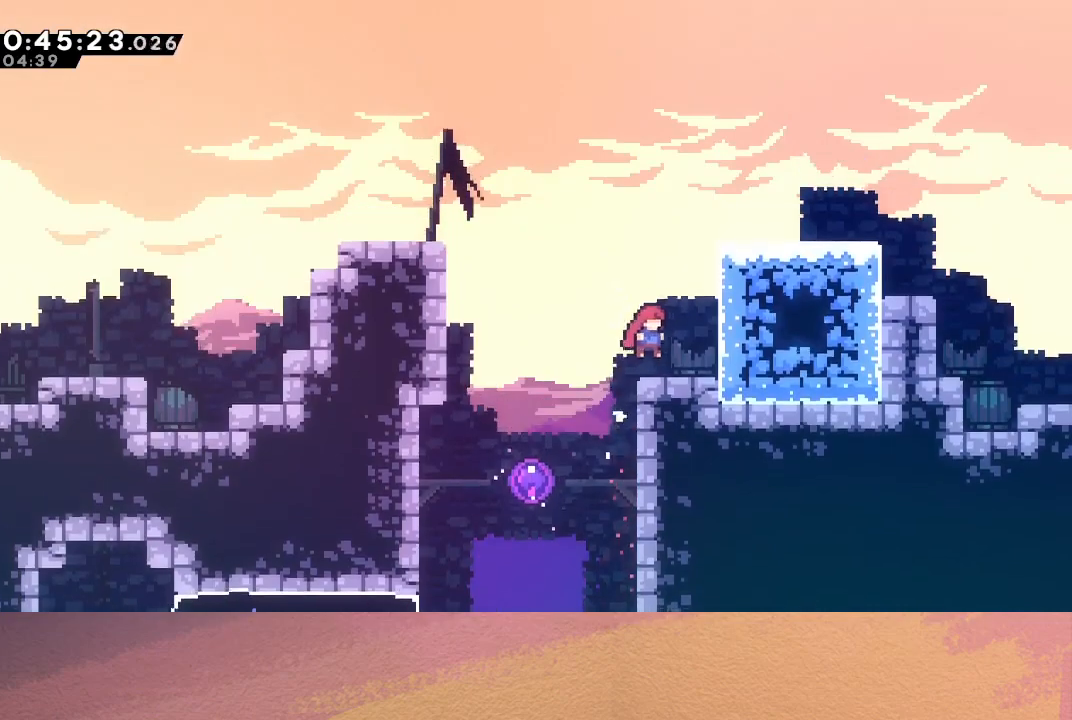
{"buttons": ["CROSS", "DPAD_DOWN"], "left_stick": "center", "events": [[183, "DPAD_RIGHT", "down"], [233, "CROSS", "down"], [333, "CROSS", "up"], [333, "DPAD_RIGHT", "up"], [383, "DPAD_DOWN", "down"], [467, "CROSS", "down"]]}
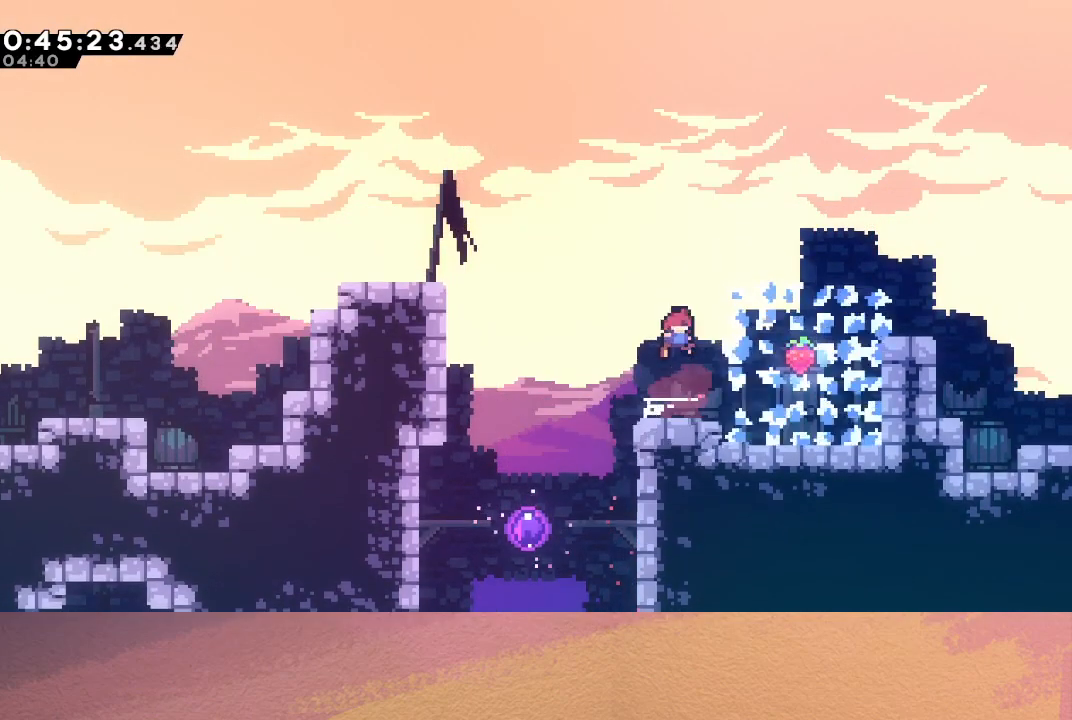
{"buttons": ["CROSS", "DPAD_RIGHT"], "left_stick": "center", "events": [[100, "CROSS", "up"], [233, "DPAD_DOWN", "up"], [350, "DPAD_RIGHT", "down"], [400, "CROSS", "down"]]}
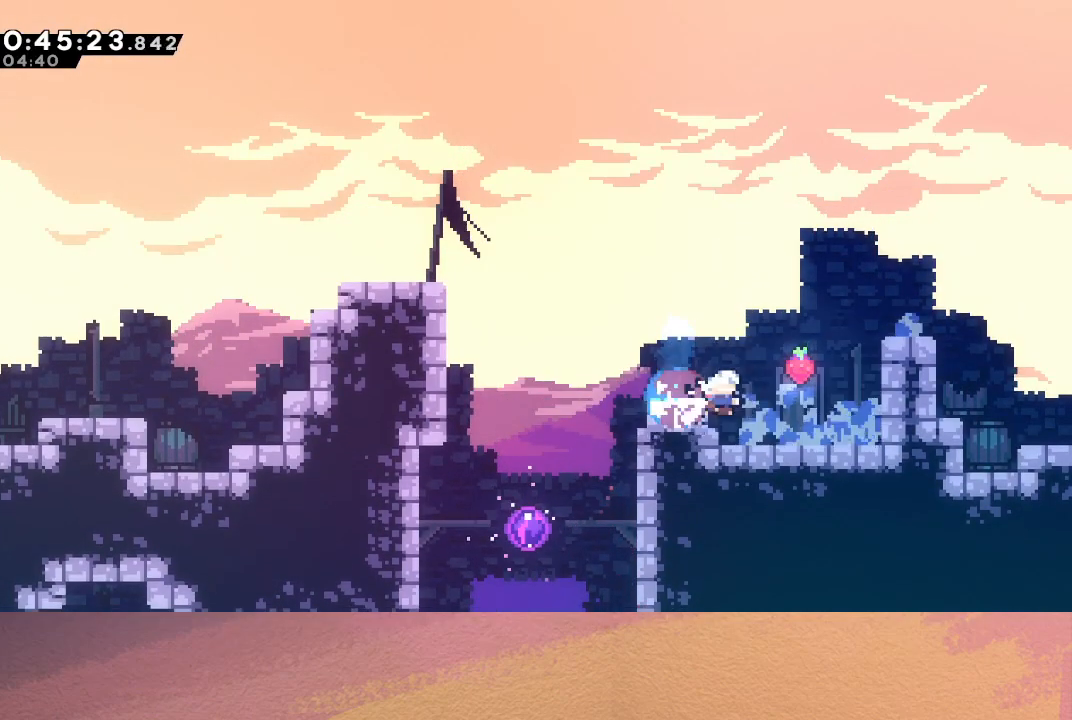
{"buttons": ["DPAD_LEFT"], "left_stick": "center", "events": [[17, "DPAD_RIGHT", "up"], [33, "CROSS", "up"], [67, "DPAD_LEFT", "down"], [150, "CROSS", "down"], [283, "CROSS", "up"]]}
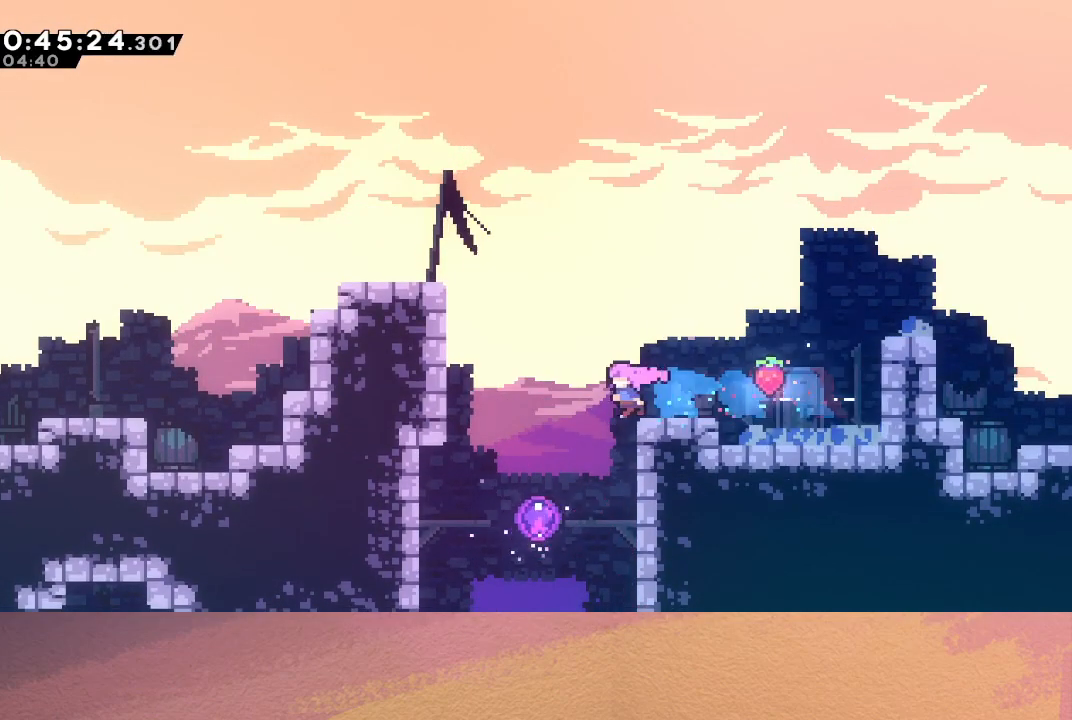
{"buttons": [], "left_stick": "center", "events": [[100, "DPAD_DOWN", "down"], [200, "DPAD_LEFT", "up"], [450, "DPAD_DOWN", "up"]]}
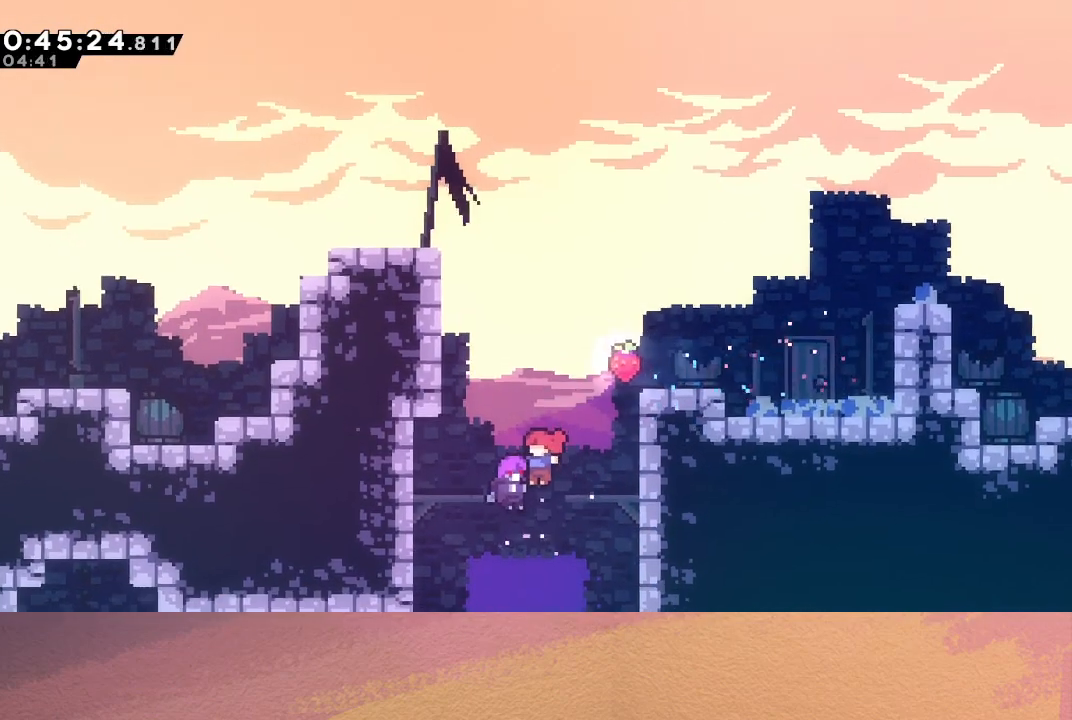
{"buttons": [], "left_stick": "center", "events": []}
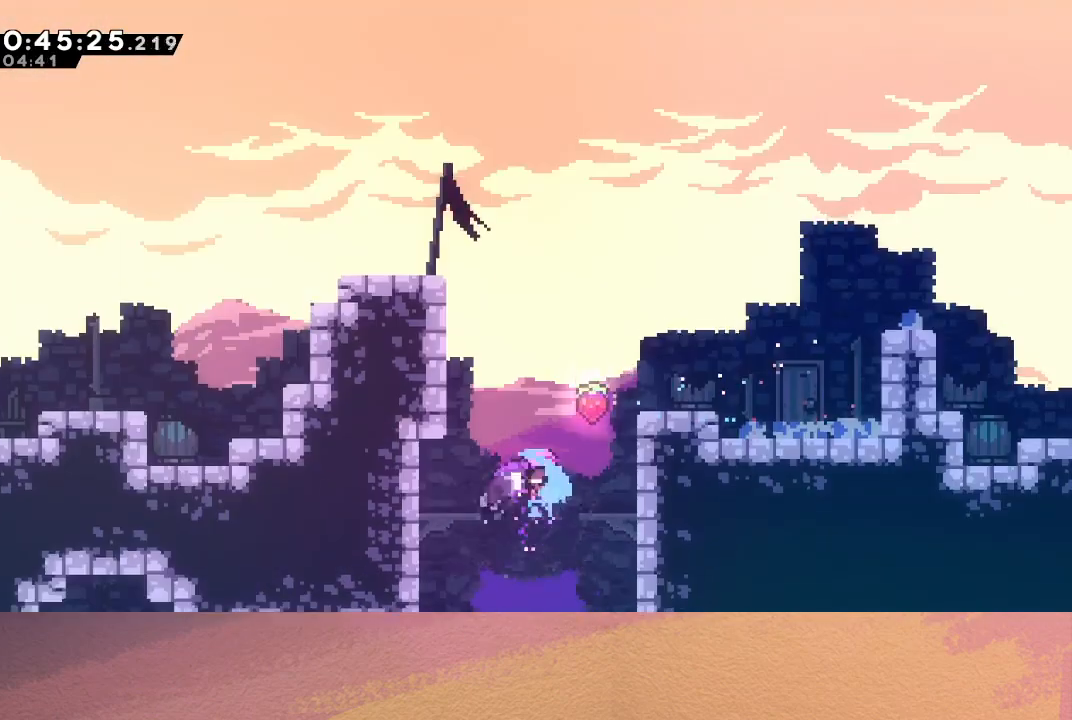
{"buttons": [], "left_stick": "center", "events": []}
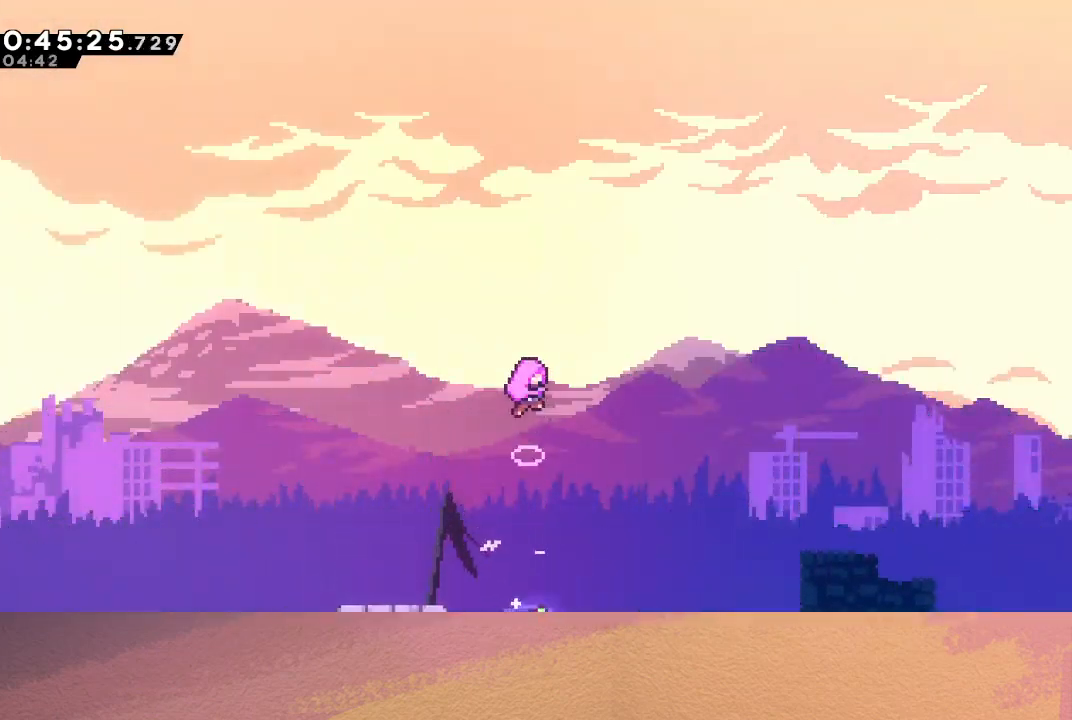
{"buttons": [], "left_stick": "center", "events": []}
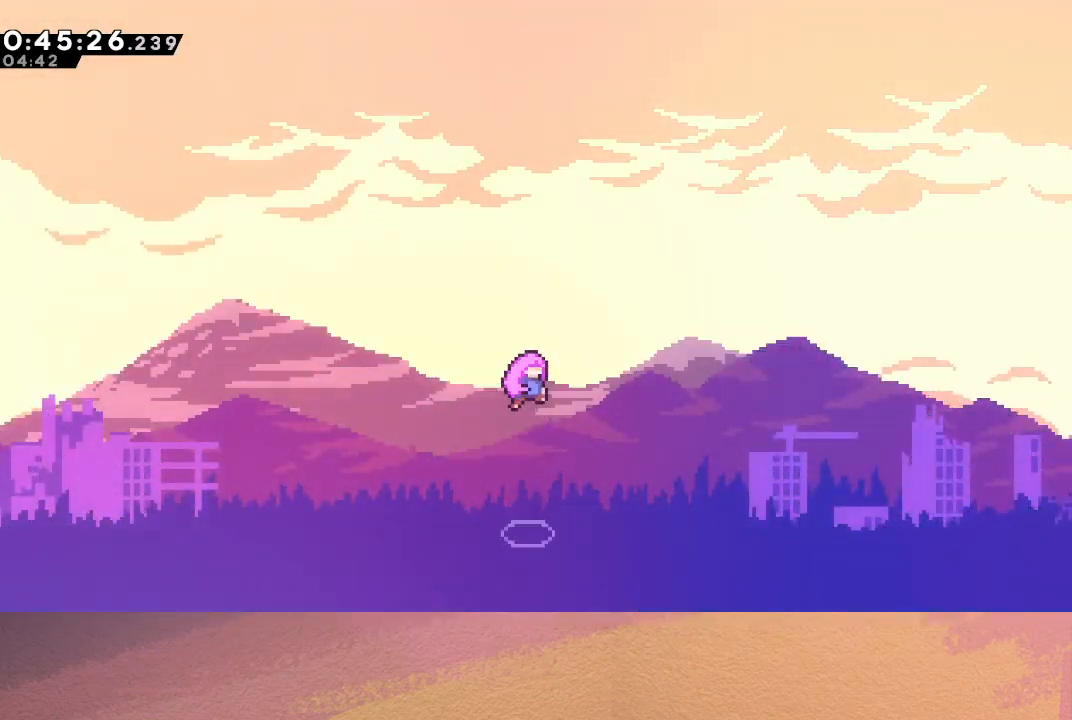
{"buttons": [], "left_stick": "center", "events": []}
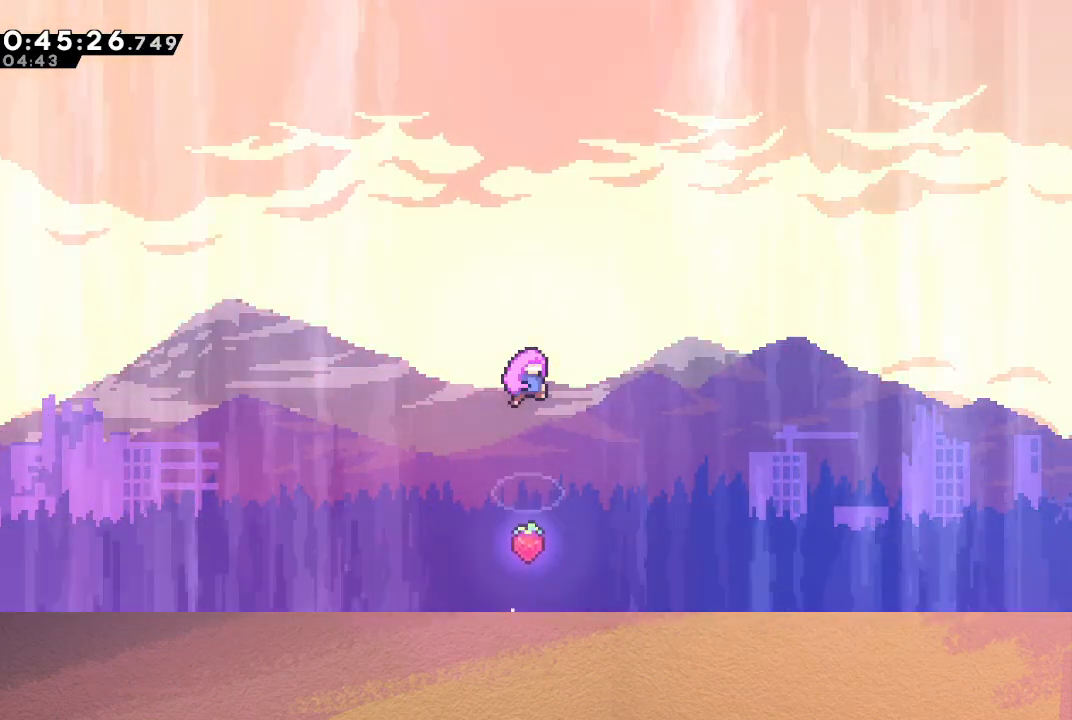
{"buttons": [], "left_stick": "center", "events": []}